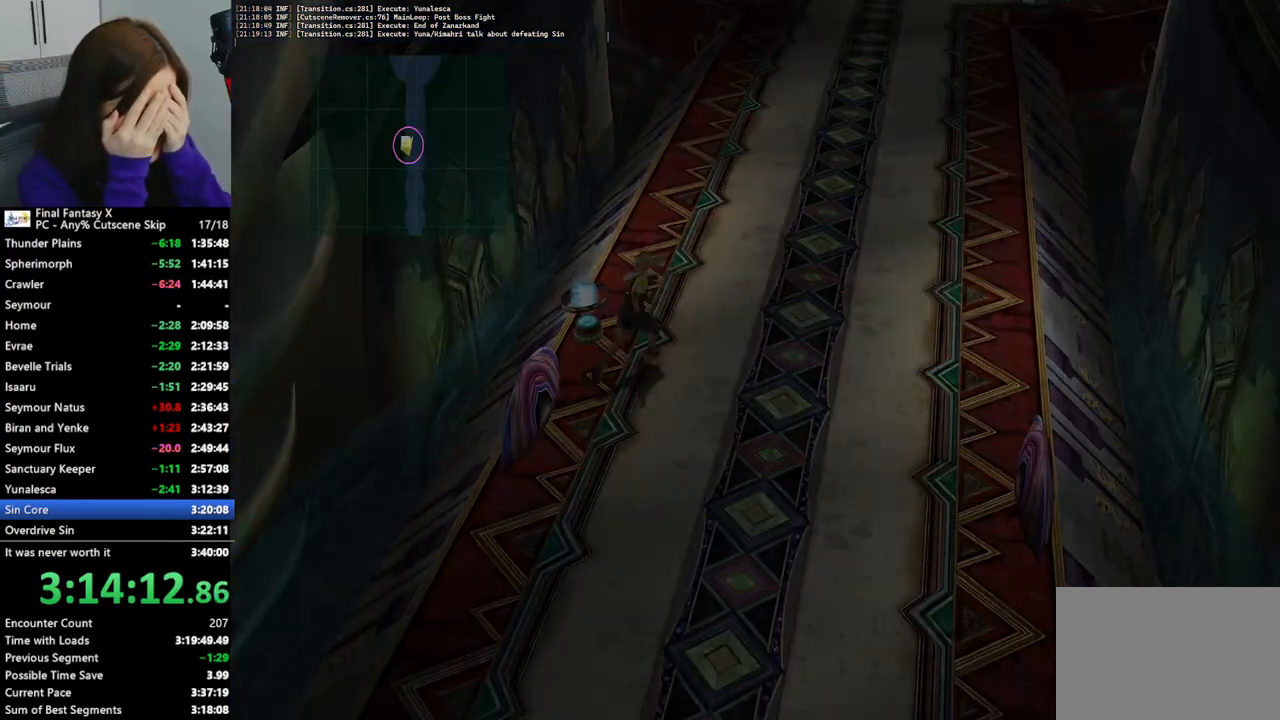
Gameplay with a controller (PlayStation layout); each line is a JSON object with the inputs held at the frame after it. "events" lists button and stick changes between this image and that frame as [ms after this image, input, new state], when the widget could be followed in between. Not read: L3 R3.
{"buttons": [], "left_stick": "up", "right_stick": "center", "events": [[433, "left_stick", "up"]]}
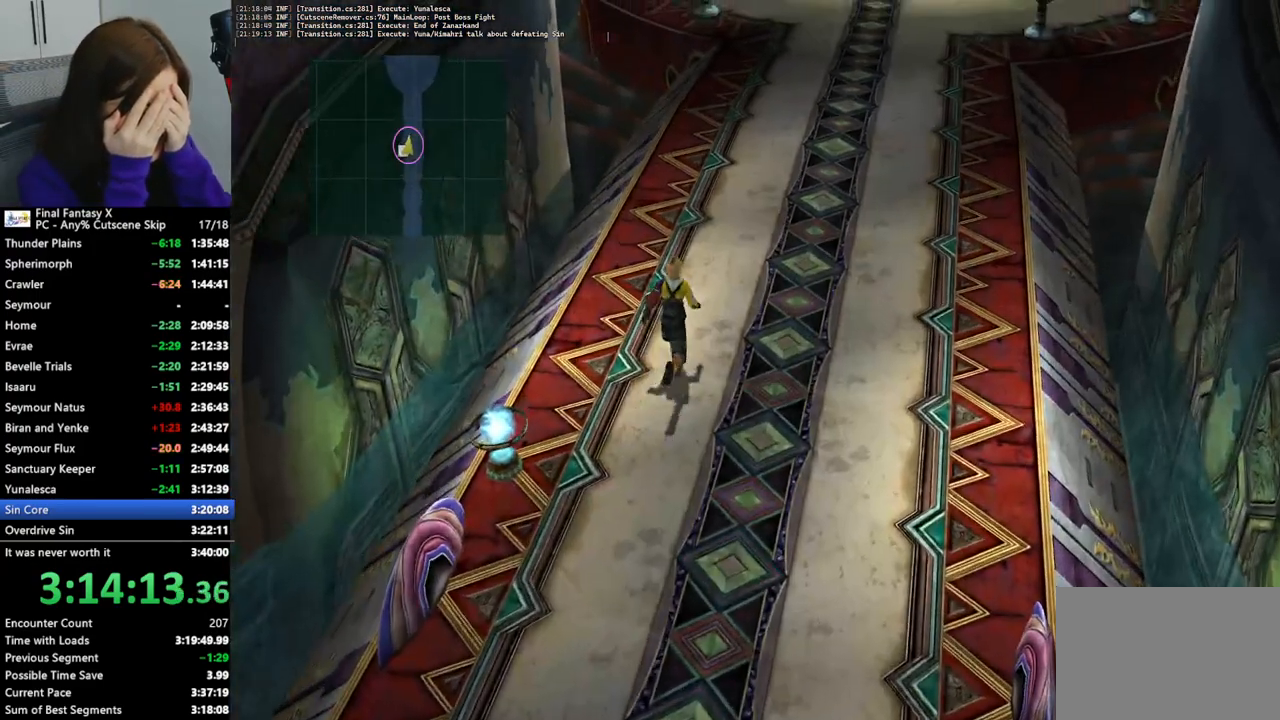
{"buttons": [], "left_stick": "up-right", "right_stick": "center", "events": [[367, "left_stick", "up-right"]]}
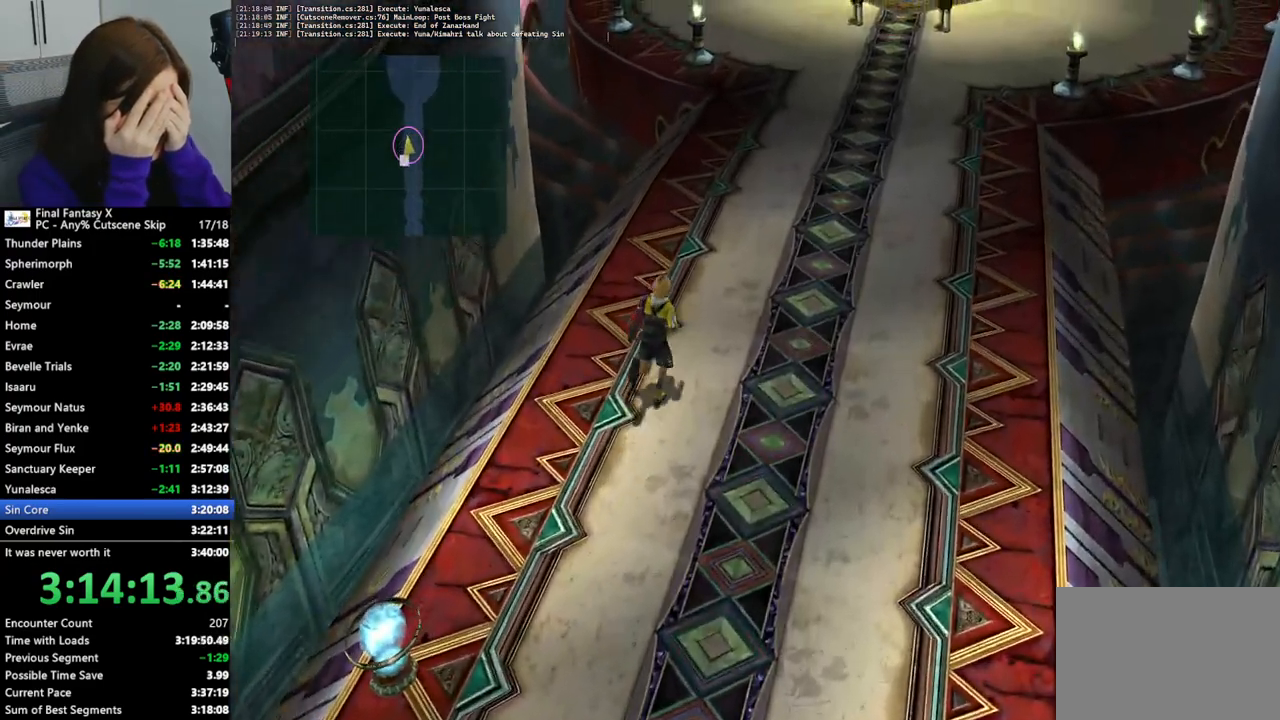
{"buttons": [], "left_stick": "up-right", "right_stick": "center", "events": []}
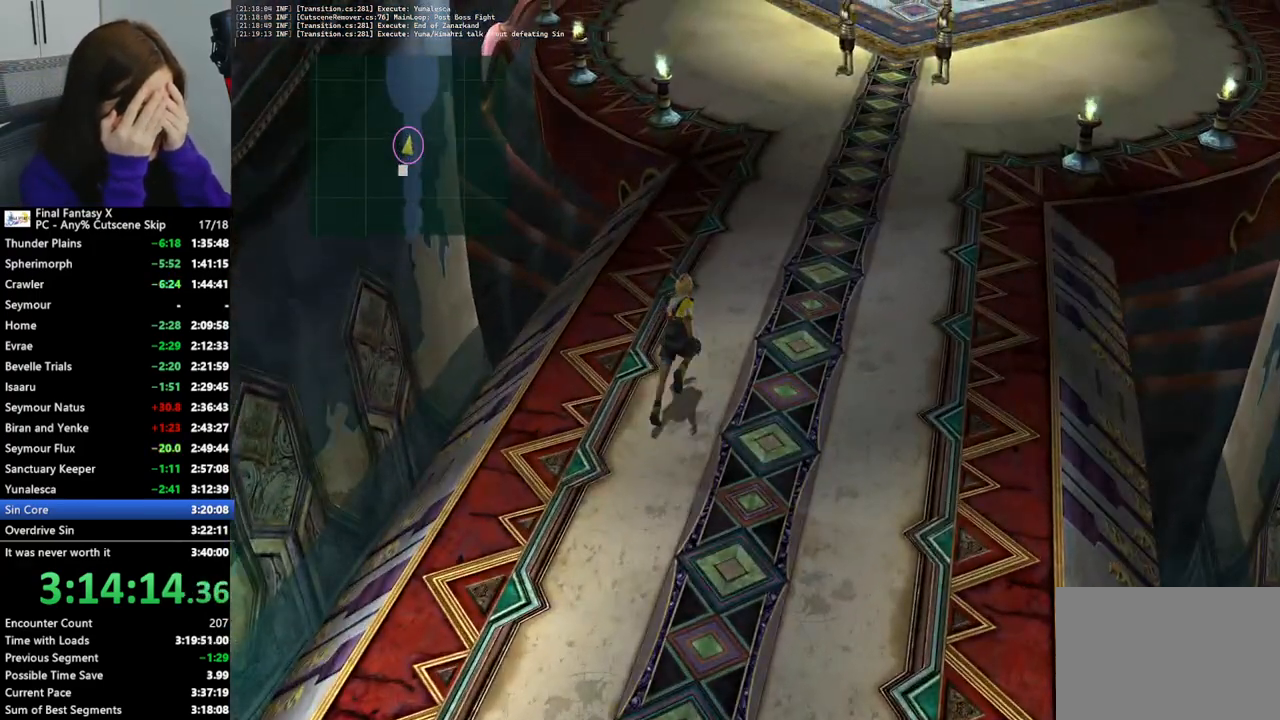
{"buttons": [], "left_stick": "up-right", "right_stick": "center", "events": []}
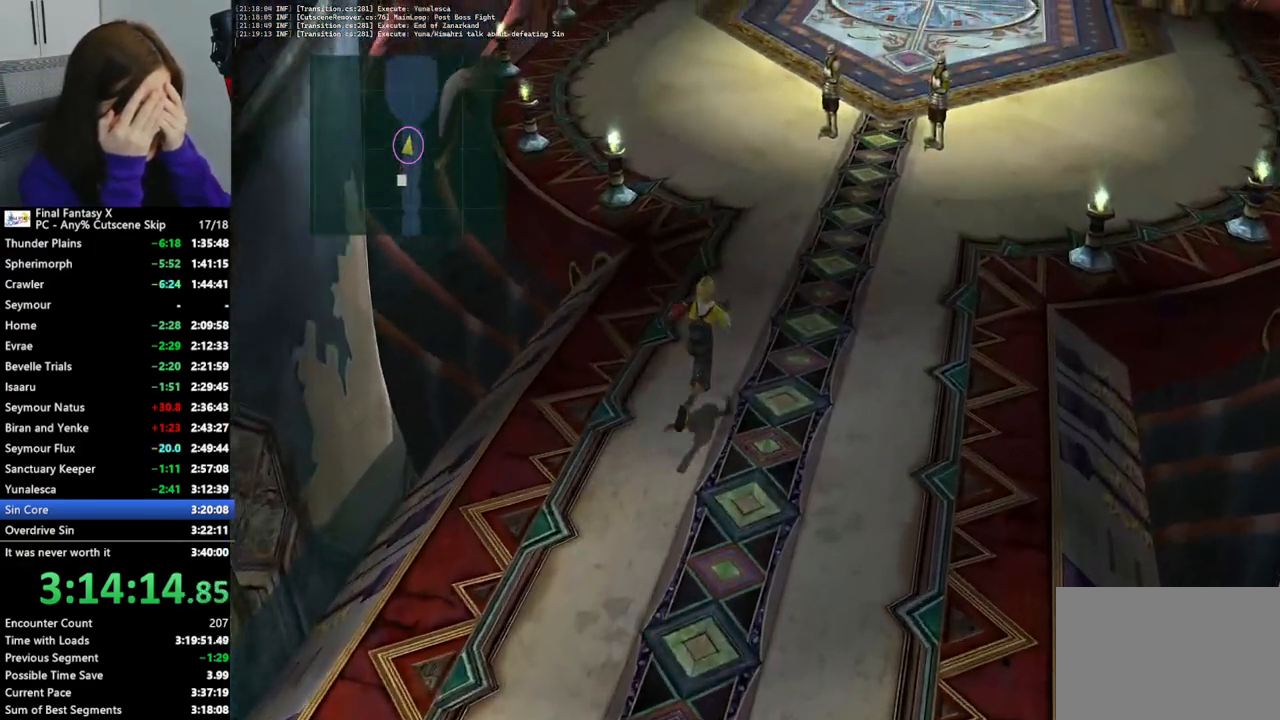
{"buttons": [], "left_stick": "up-right", "right_stick": "center", "events": []}
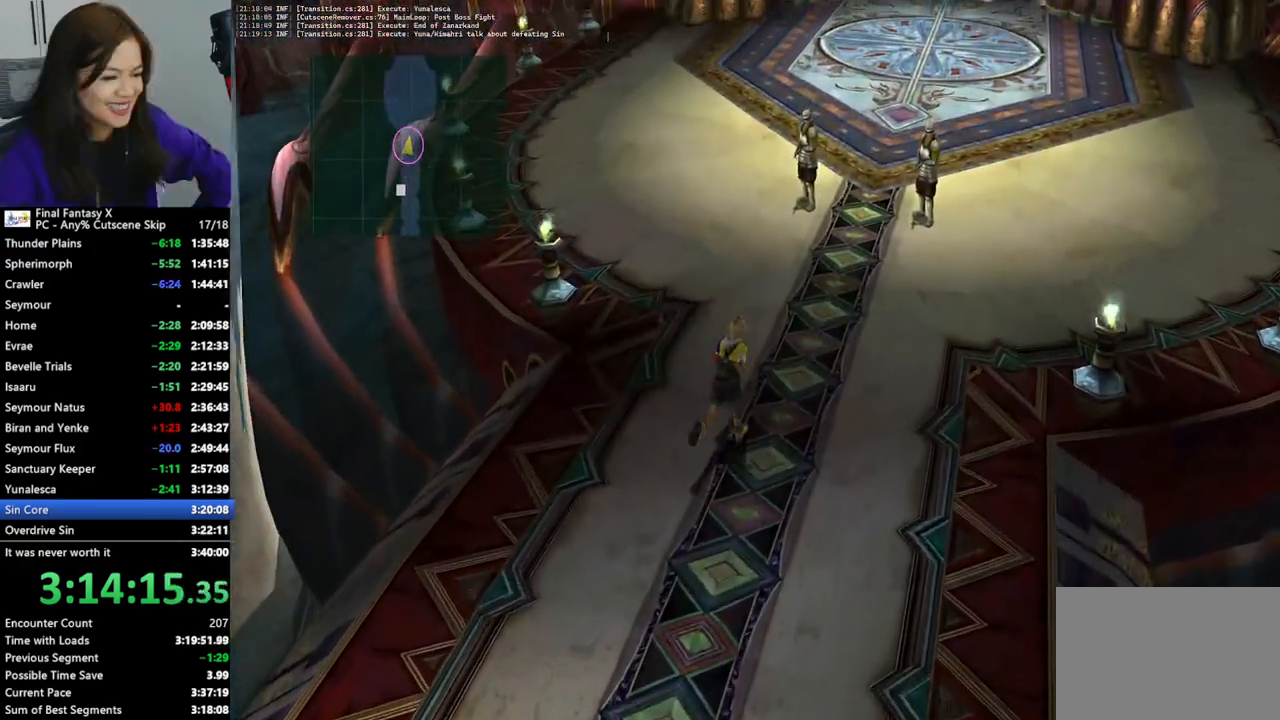
{"buttons": [], "left_stick": "up-right", "right_stick": "center", "events": []}
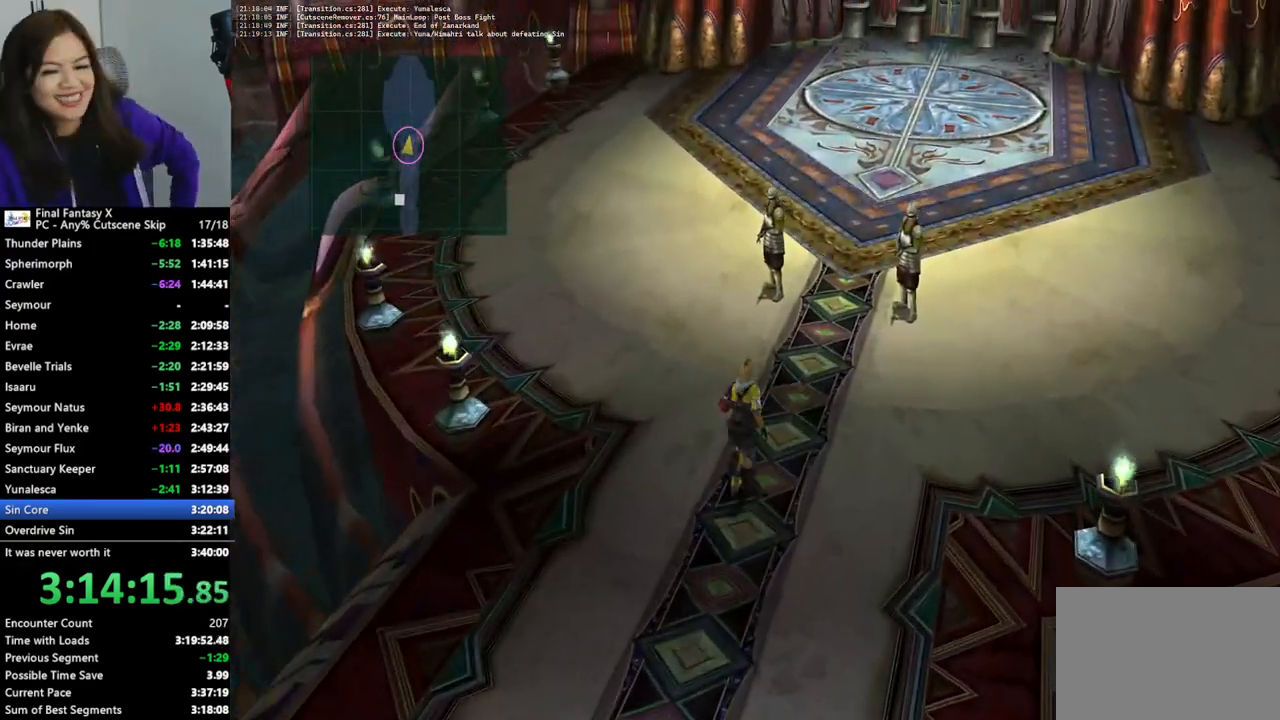
{"buttons": [], "left_stick": "up-right", "right_stick": "center", "events": []}
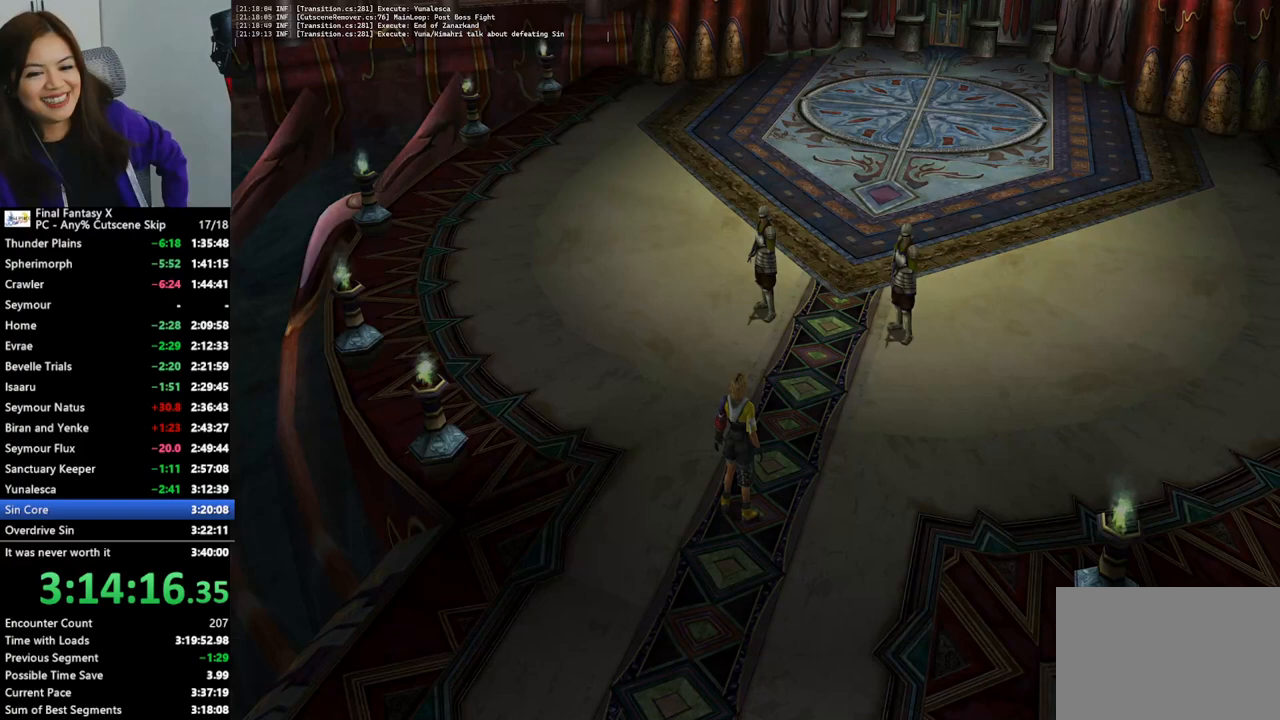
{"buttons": ["L2"], "left_stick": "center", "right_stick": "center", "events": [[67, "left_stick", "center"], [233, "L2", "down"]]}
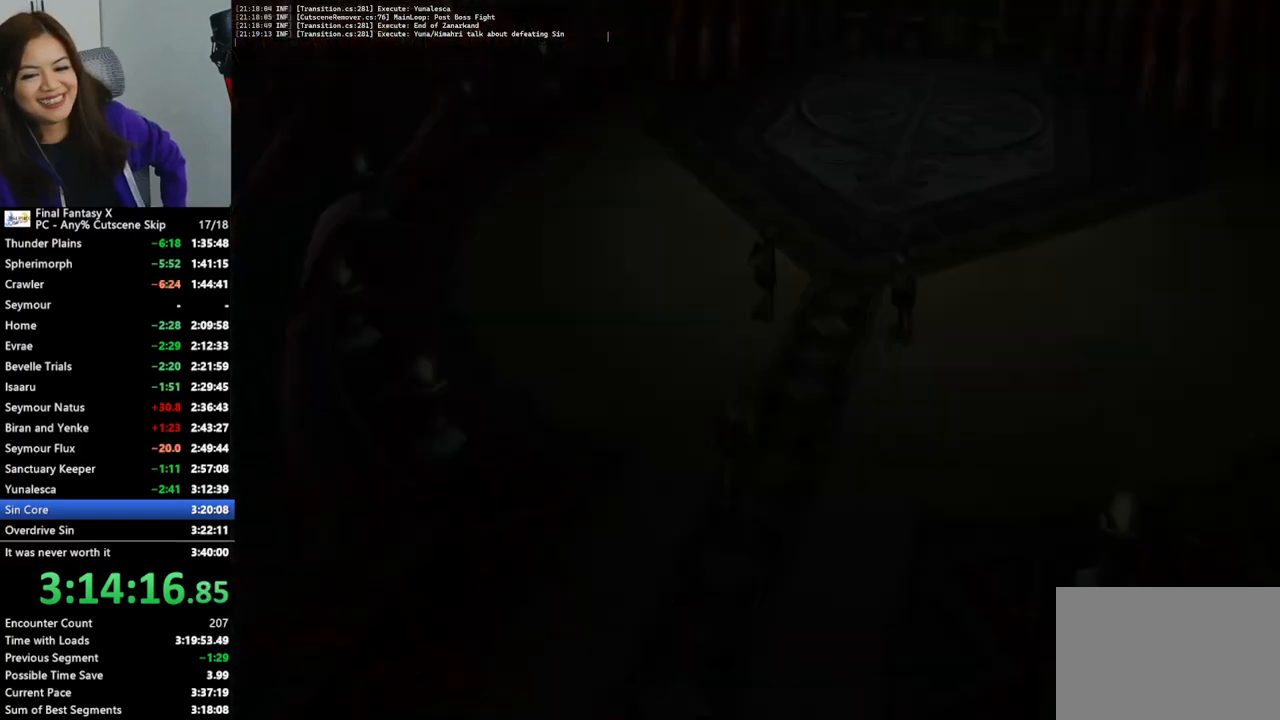
{"buttons": ["L2"], "left_stick": "center", "right_stick": "center", "events": []}
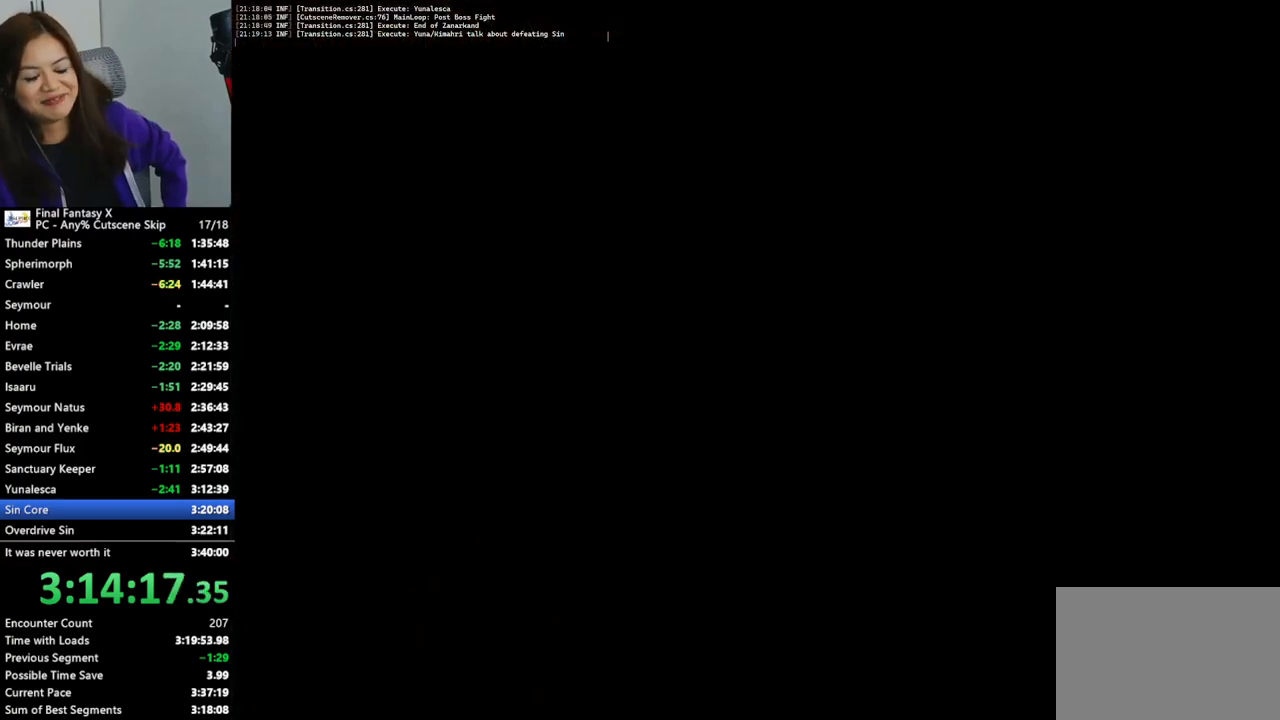
{"buttons": [], "left_stick": "center", "right_stick": "center", "events": [[100, "L2", "up"]]}
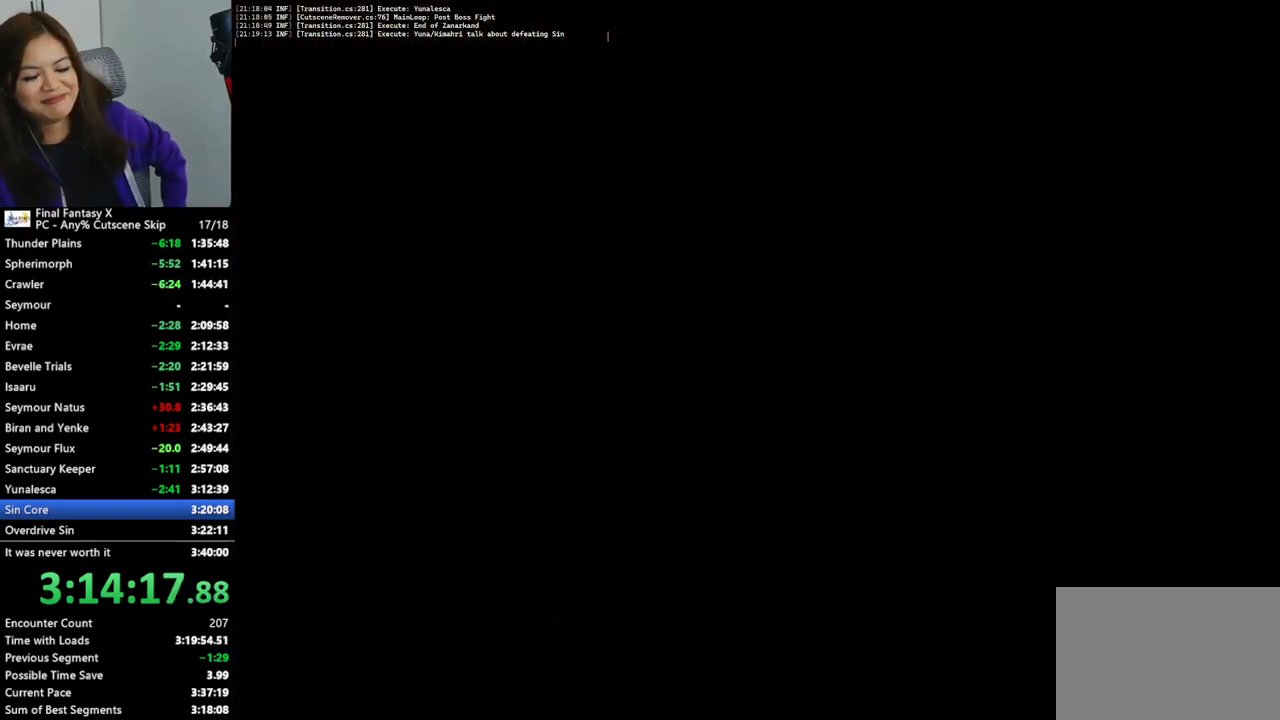
{"buttons": ["L2"], "left_stick": "center", "right_stick": "center", "events": [[67, "L2", "down"]]}
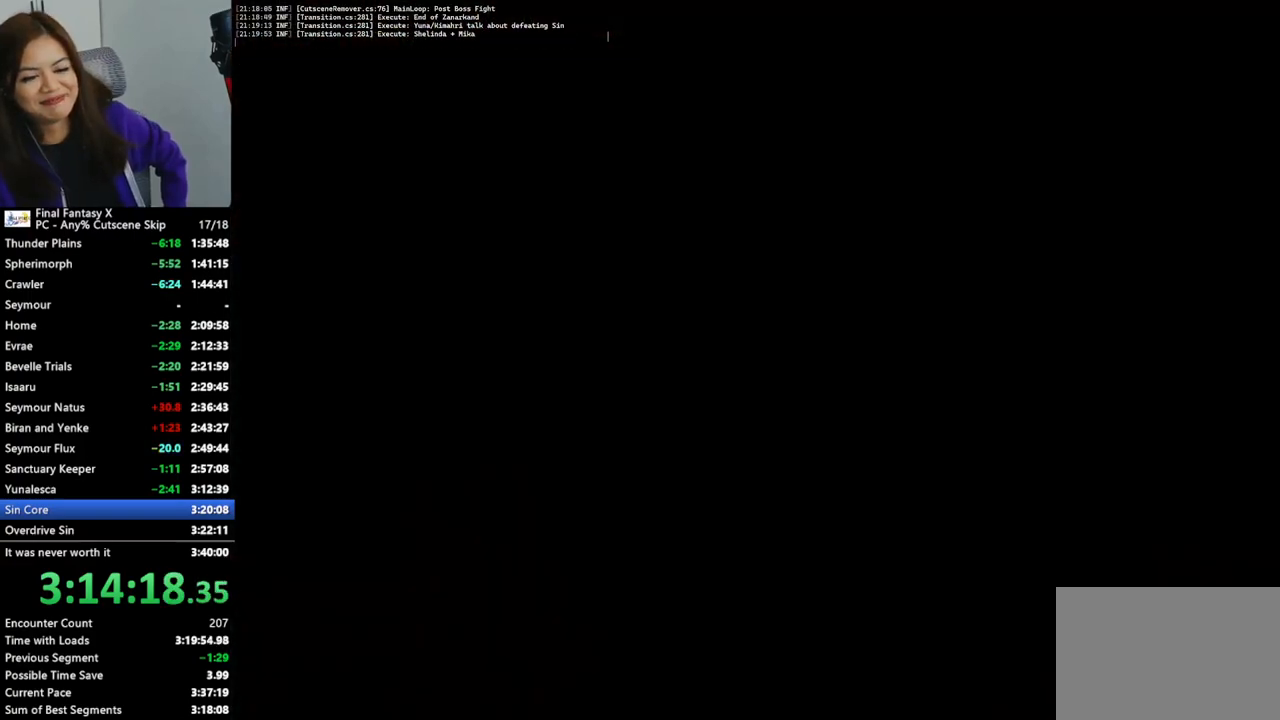
{"buttons": [], "left_stick": "center", "right_stick": "center", "events": [[100, "L2", "up"]]}
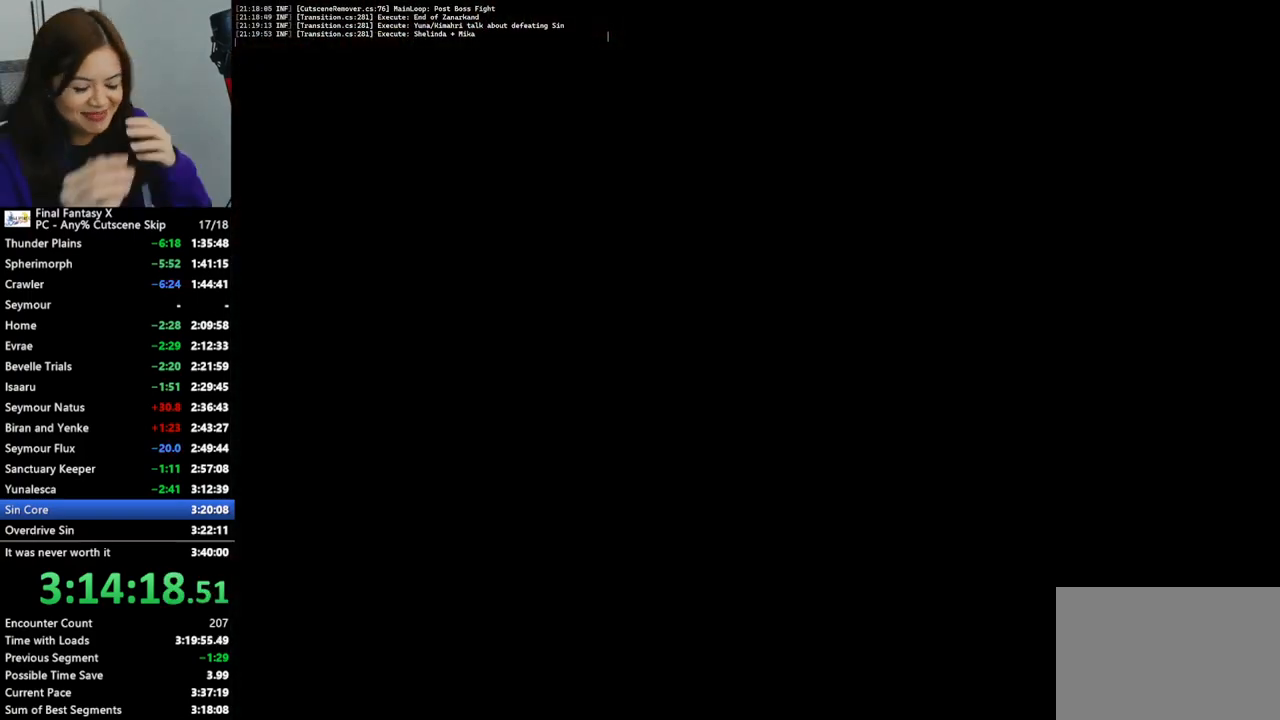
{"buttons": [], "left_stick": "center", "right_stick": "center", "events": [[100, "L2", "down"], [467, "L2", "up"]]}